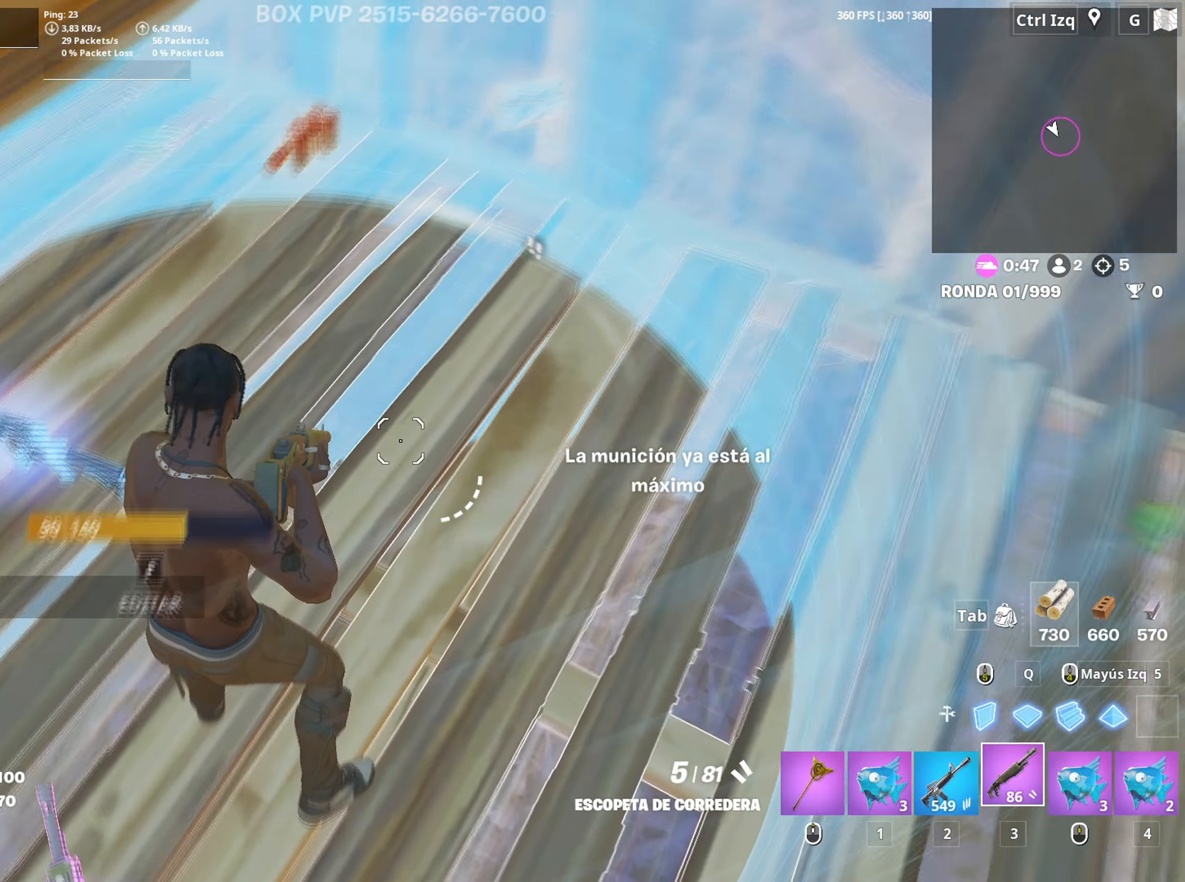
Gameplay with keyboard and mouse; each line is a JSON object with the keys and mouse buttons held at the frame after it. "events" lists presses ("down") and releases ("up") of "1", "2", "3", "4", "5", "a", "alt", "c", "caps_lock", "ctrl", "d", "e", "f", "g", "q", "r", "s", "shift", "space", "t", "tab", "v", "w", "x", "z", "mouse_left", "mouse_wheel" and "mouse_right" between this image and that frame as [ms after this image, input, new state], when the widget could be followed in between. "mouse_left", "mouse_wheel", "mouse_right" = the "left", "wheel", "right" buttons of the "mouse" list. No other keys are recorded. "wheel" means that the mouse wheel is clicked or scrolled. "mouse_move" is the direction in which the mouse moves at that frame (one of eight, or "still"), when it could be read.
{"keys": ["a", "s"], "mouse": [], "mouse_move": "down", "events": [[183, "d", "down"], [383, "s", "down"], [417, "d", "up"], [467, "a", "down"]]}
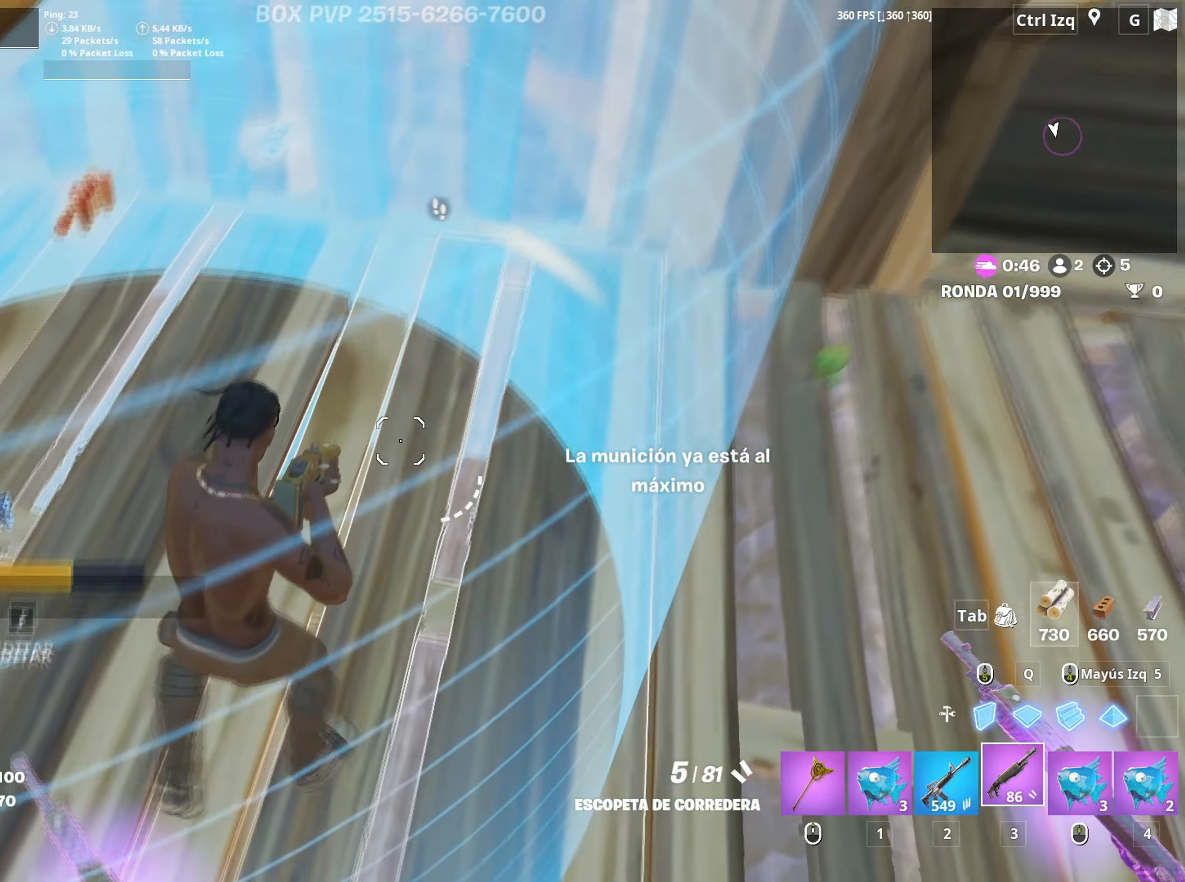
{"keys": [], "mouse": [], "mouse_move": "left", "events": [[117, "a", "up"], [400, "s", "up"]]}
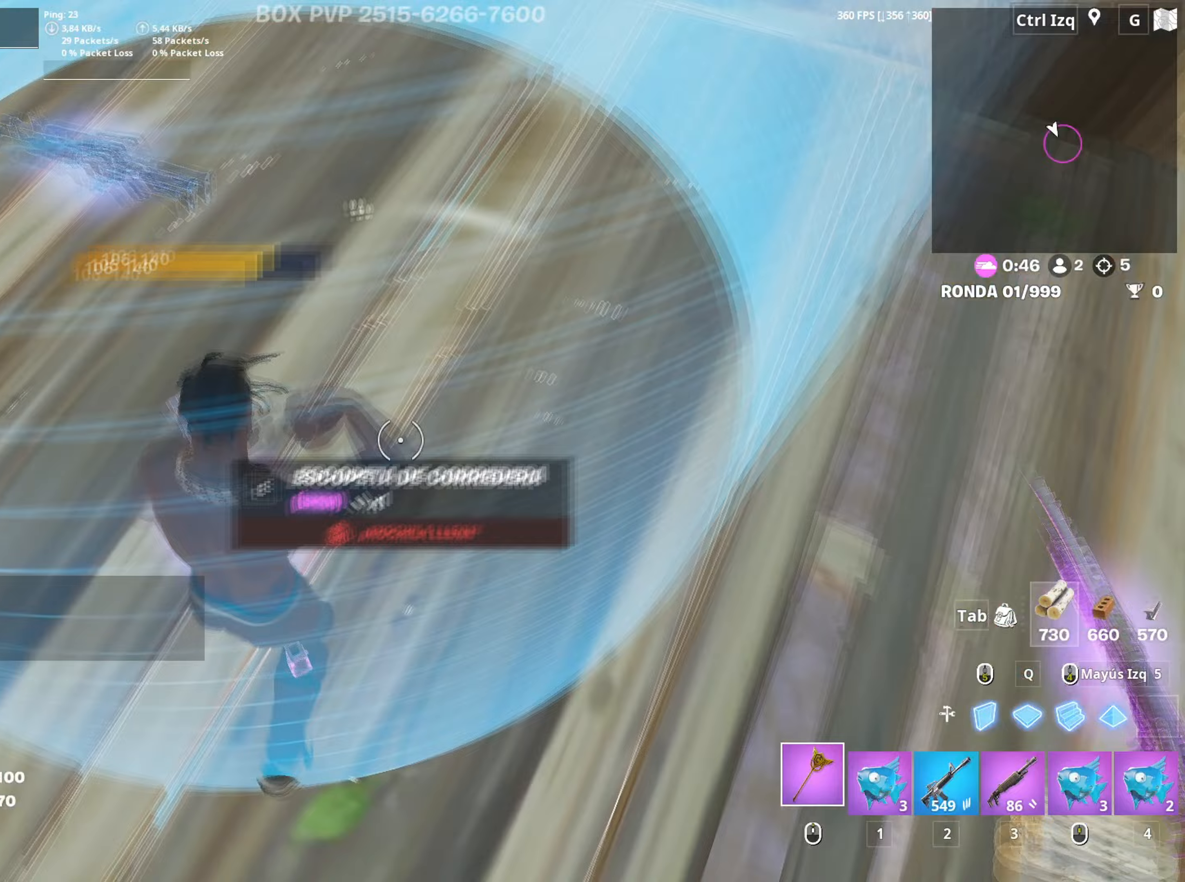
{"keys": ["s"], "mouse": [], "mouse_move": "still", "events": [[167, "f", "down"], [167, "s", "down"], [217, "mouse_left", "down"], [233, "f", "up"], [233, "s", "up"], [267, "s", "down"], [317, "f", "down"], [317, "mouse_left", "up"], [417, "f", "up"]]}
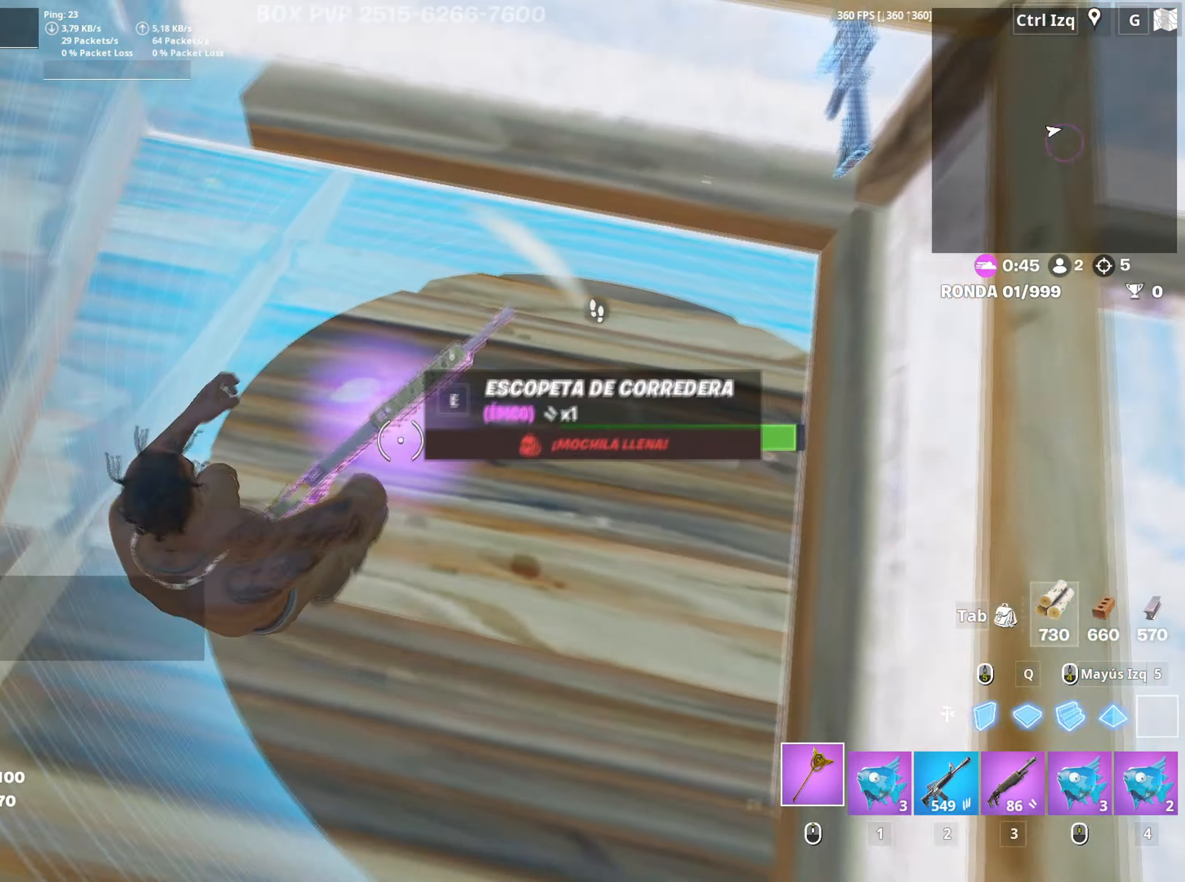
{"keys": ["d"], "mouse": ["left"], "mouse_move": "still", "events": [[183, "mouse_left", "down"], [383, "s", "up"], [417, "d", "down"]]}
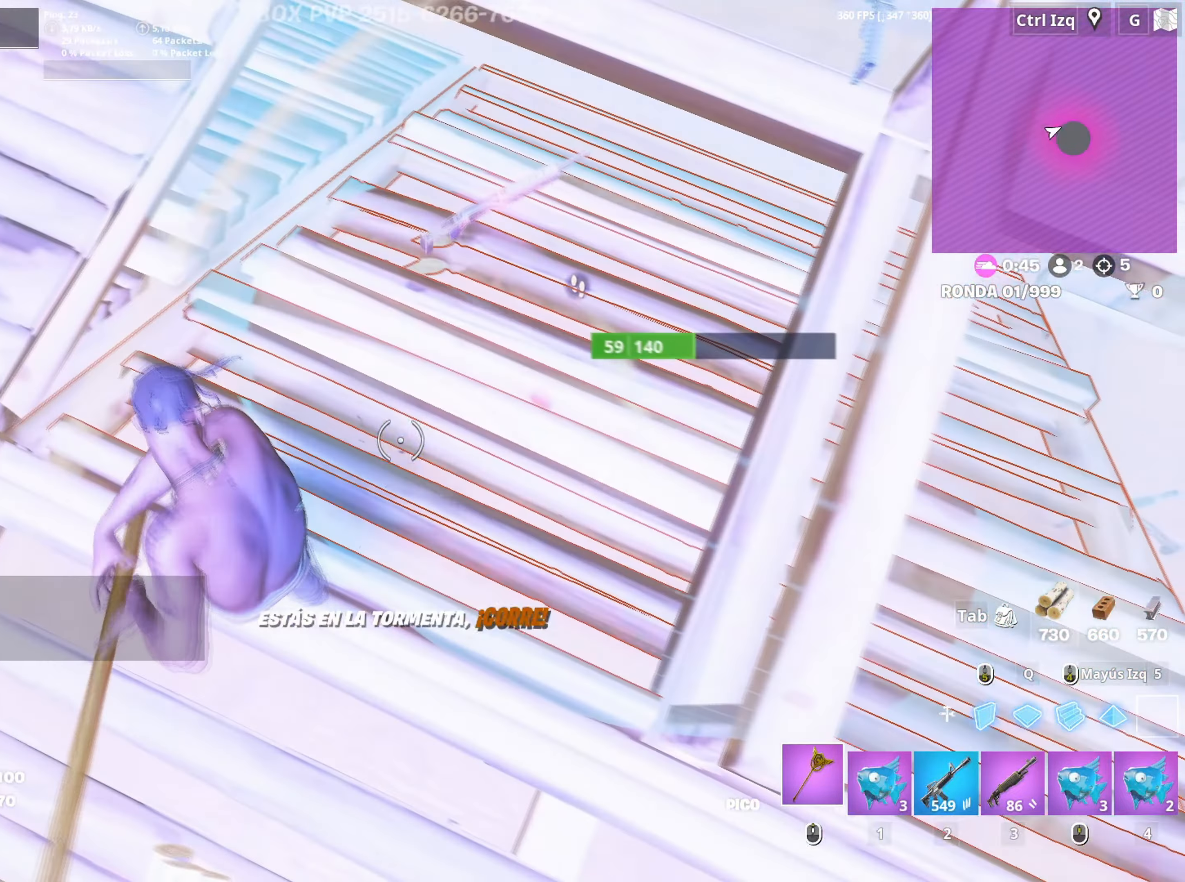
{"keys": ["s", "shift"], "mouse": ["left"], "mouse_move": "still", "events": [[17, "a", "down"], [17, "d", "up"], [150, "a", "up"], [150, "d", "down"], [350, "d", "up"], [383, "s", "down"], [483, "shift", "down"]]}
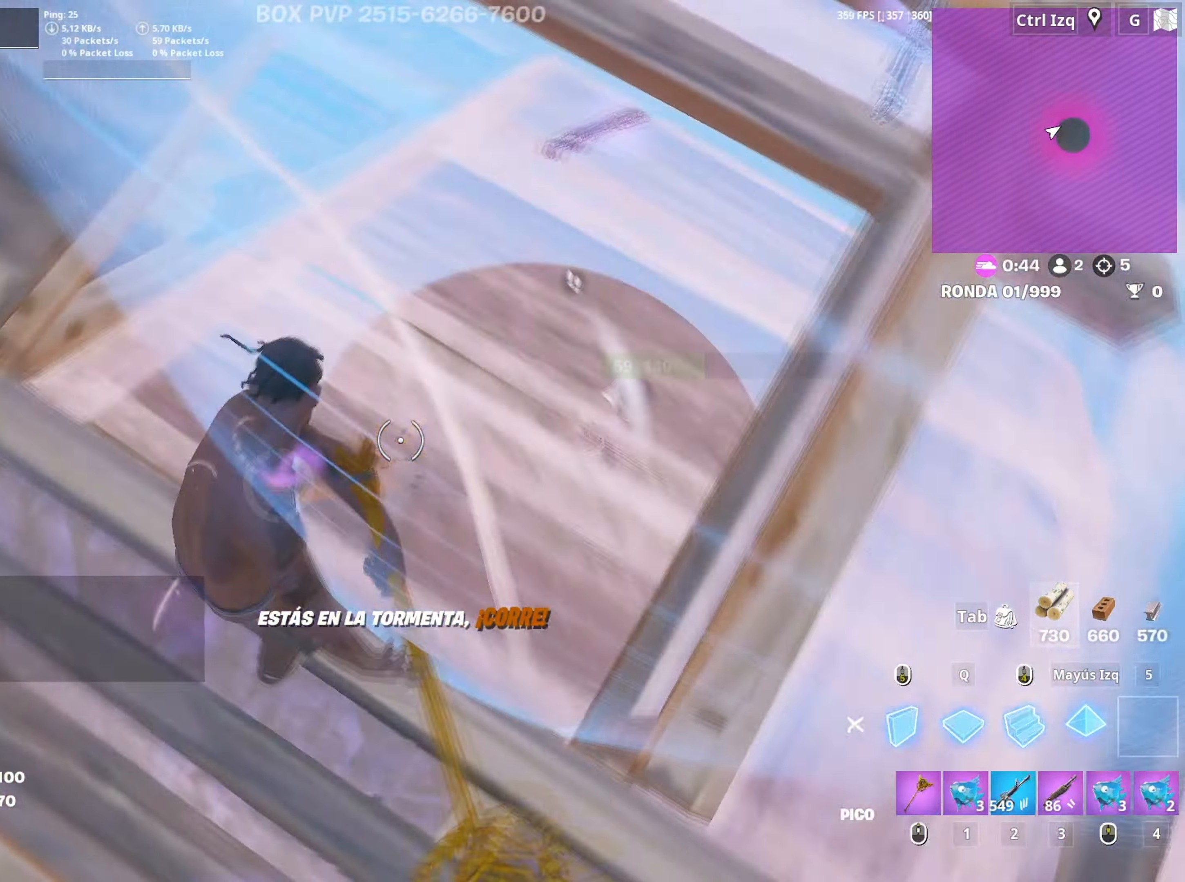
{"keys": ["d", "w"], "mouse": [], "mouse_move": "right", "events": [[83, "3", "down"], [83, "shift", "up"], [117, "a", "down"], [133, "3", "up"], [133, "mouse_left", "up"], [167, "s", "up"], [267, "a", "up"], [267, "d", "down"], [400, "w", "down"]]}
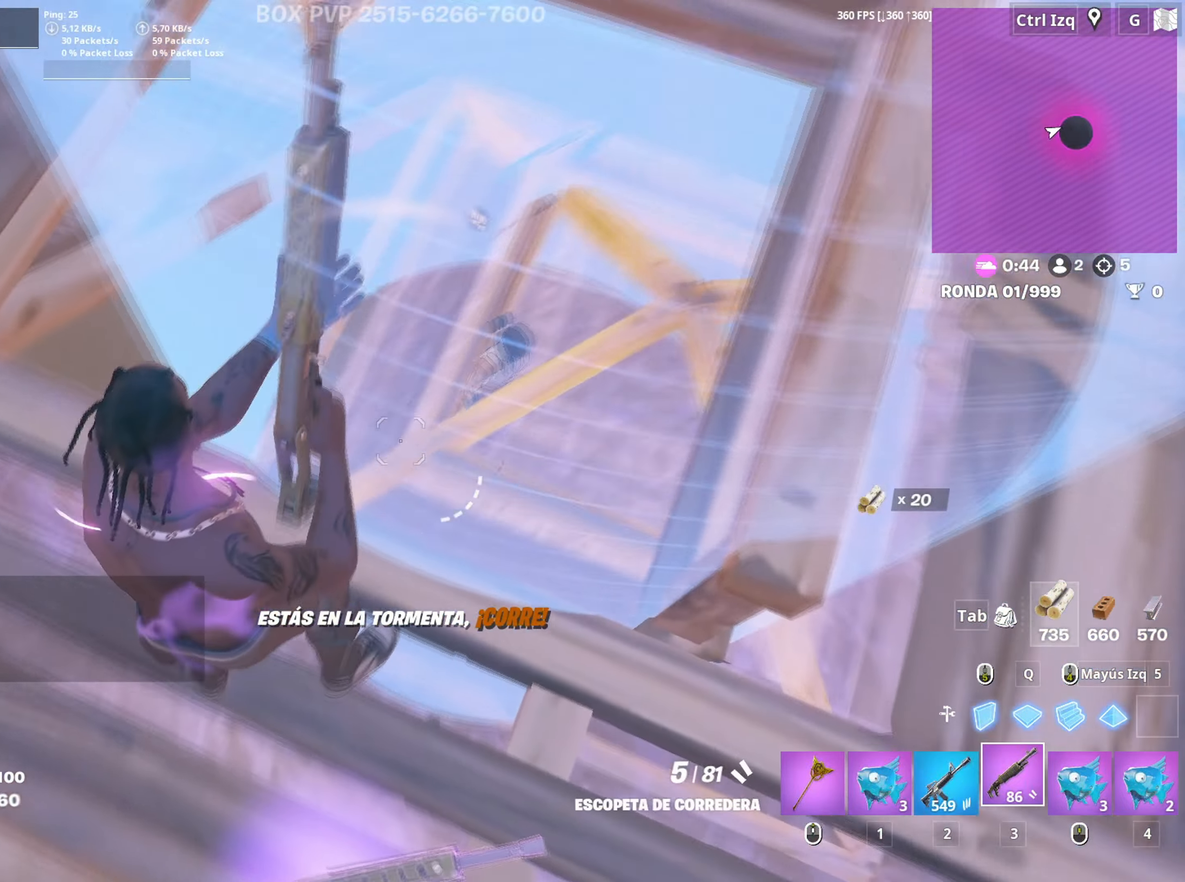
{"keys": [], "mouse": ["left"], "mouse_move": "left", "events": [[17, "w", "up"], [100, "d", "up"], [100, "mouse_left", "down"], [133, "s", "down"], [183, "mouse_left", "up"], [283, "mouse_wheel", "down"], [383, "mouse_wheel", "up"], [383, "q", "down"], [383, "s", "up"], [433, "mouse_left", "down"], [433, "q", "up"]]}
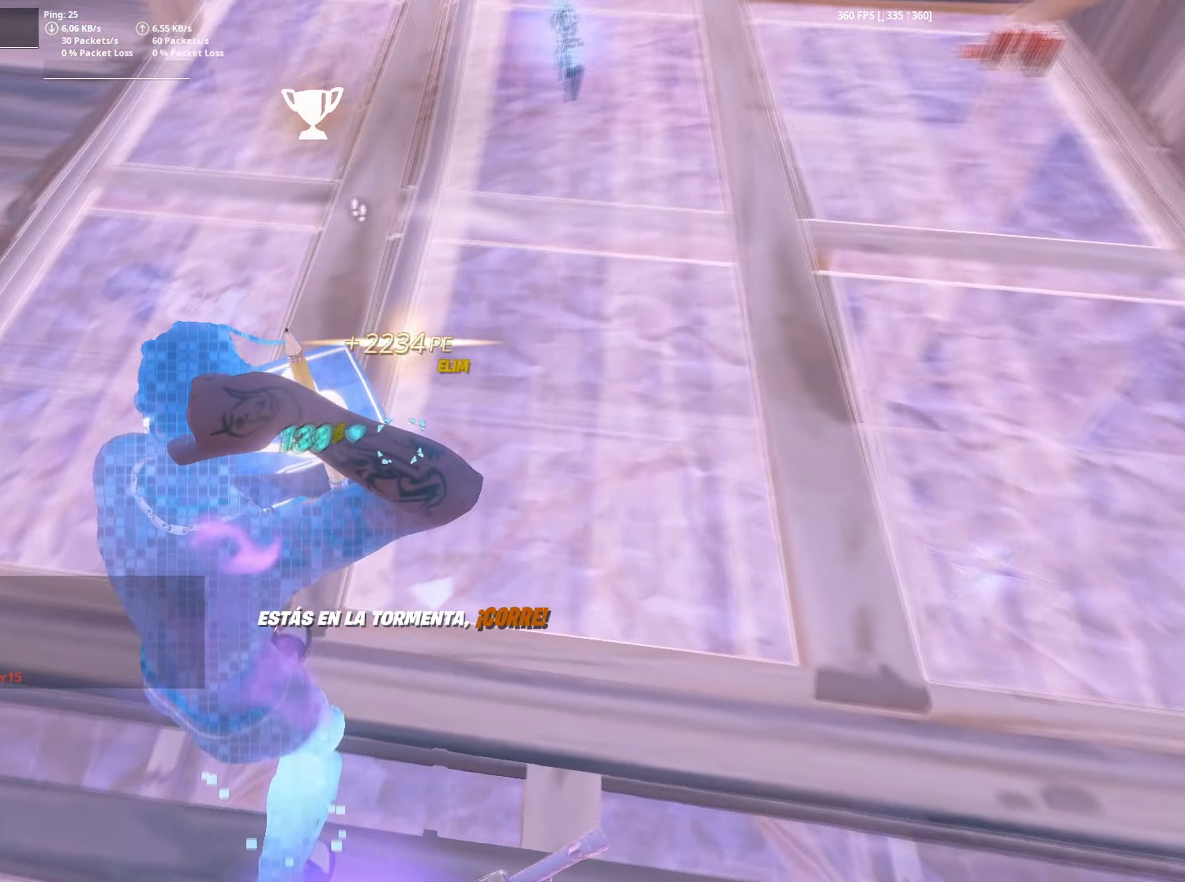
{"keys": [], "mouse": ["left"], "mouse_move": "down-left", "events": [[17, "w", "down"], [67, "w", "up"]]}
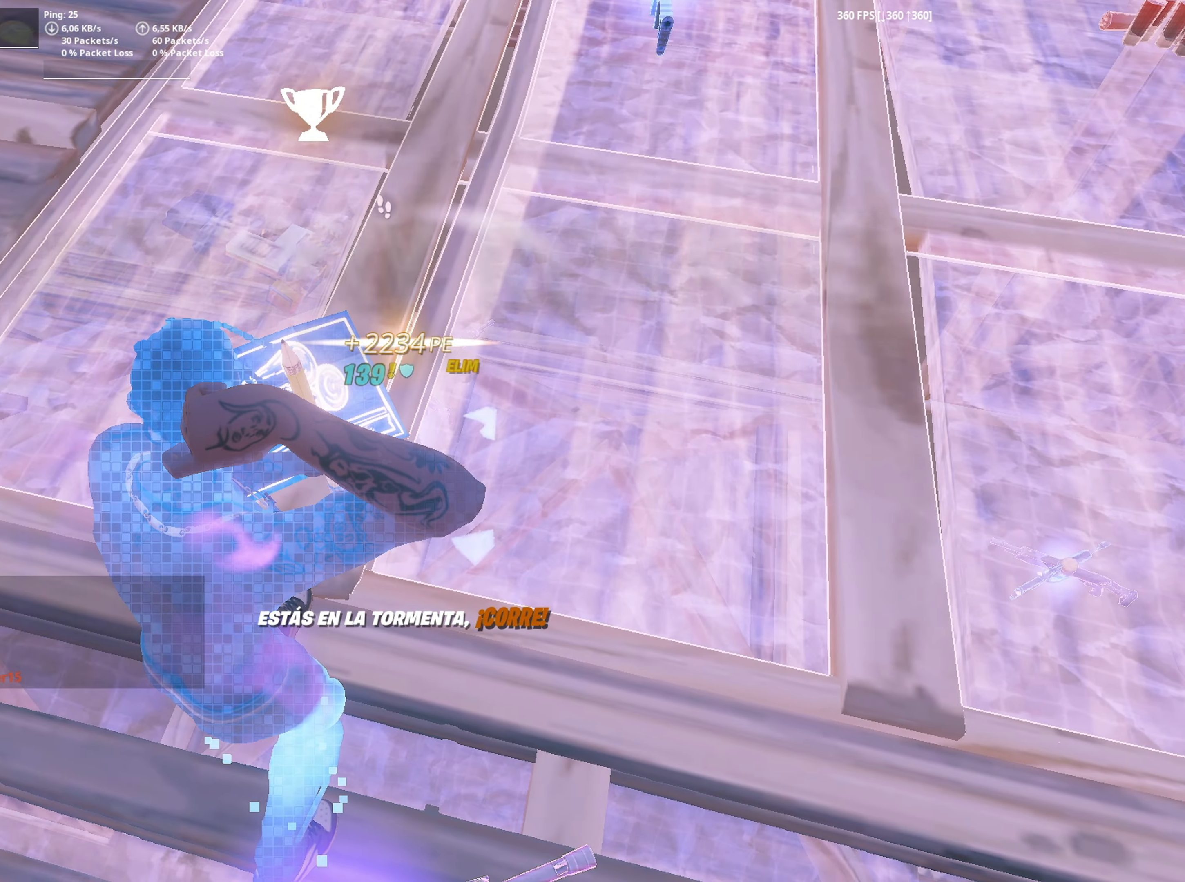
{"keys": [], "mouse": ["left"], "events": []}
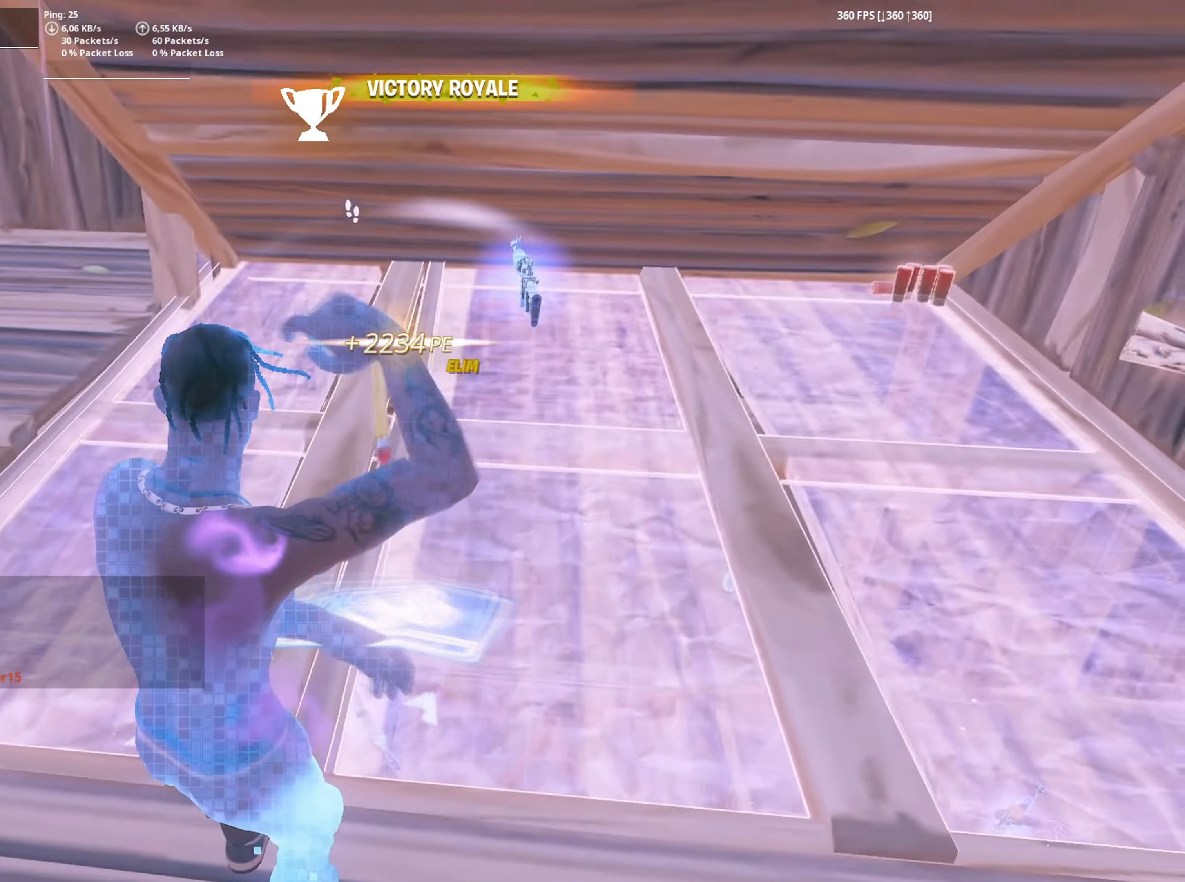
{"keys": ["w"], "mouse": ["left"], "mouse_move": "right", "events": [[150, "mouse_left", "up"], [183, "w", "down"], [283, "mouse_wheel", "down"], [333, "mouse_wheel", "up"], [417, "f", "down"], [467, "f", "up"], [467, "mouse_left", "down"]]}
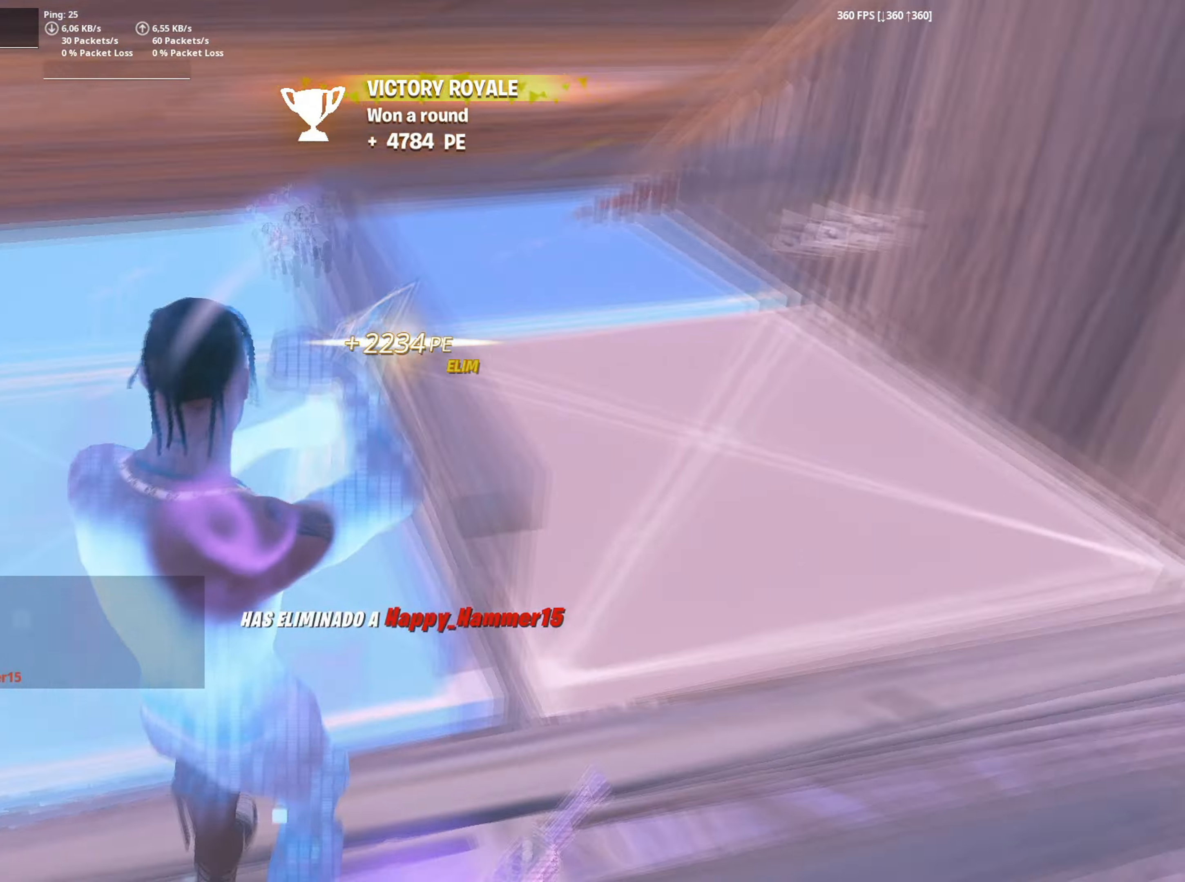
{"keys": ["w"], "mouse": [], "mouse_move": "left", "events": [[100, "f", "down"], [117, "mouse_left", "up"], [167, "f", "up"], [217, "mouse_wheel", "down"], [300, "mouse_wheel", "up"]]}
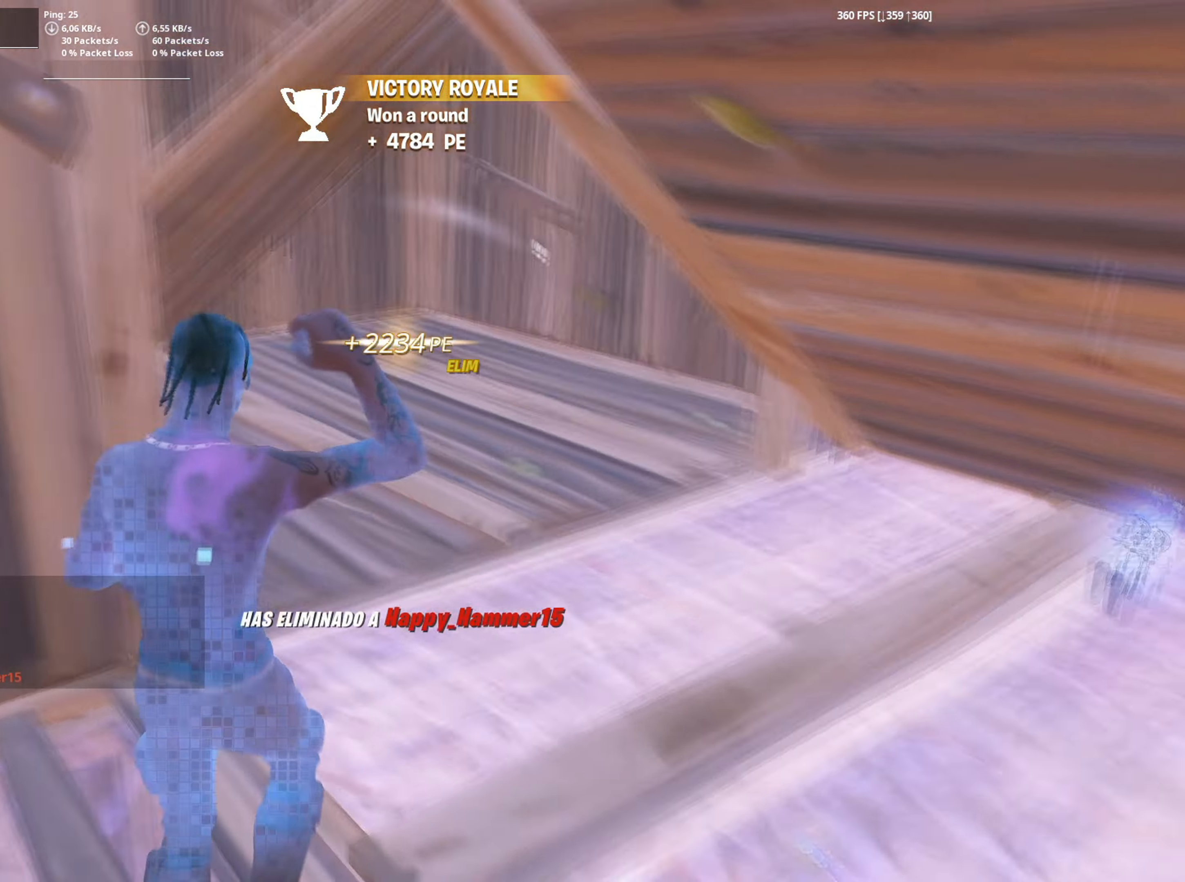
{"keys": ["w"], "mouse": [], "events": [[83, "mouse_left", "down"], [167, "3", "down"], [217, "3", "up"], [233, "mouse_left", "up"]]}
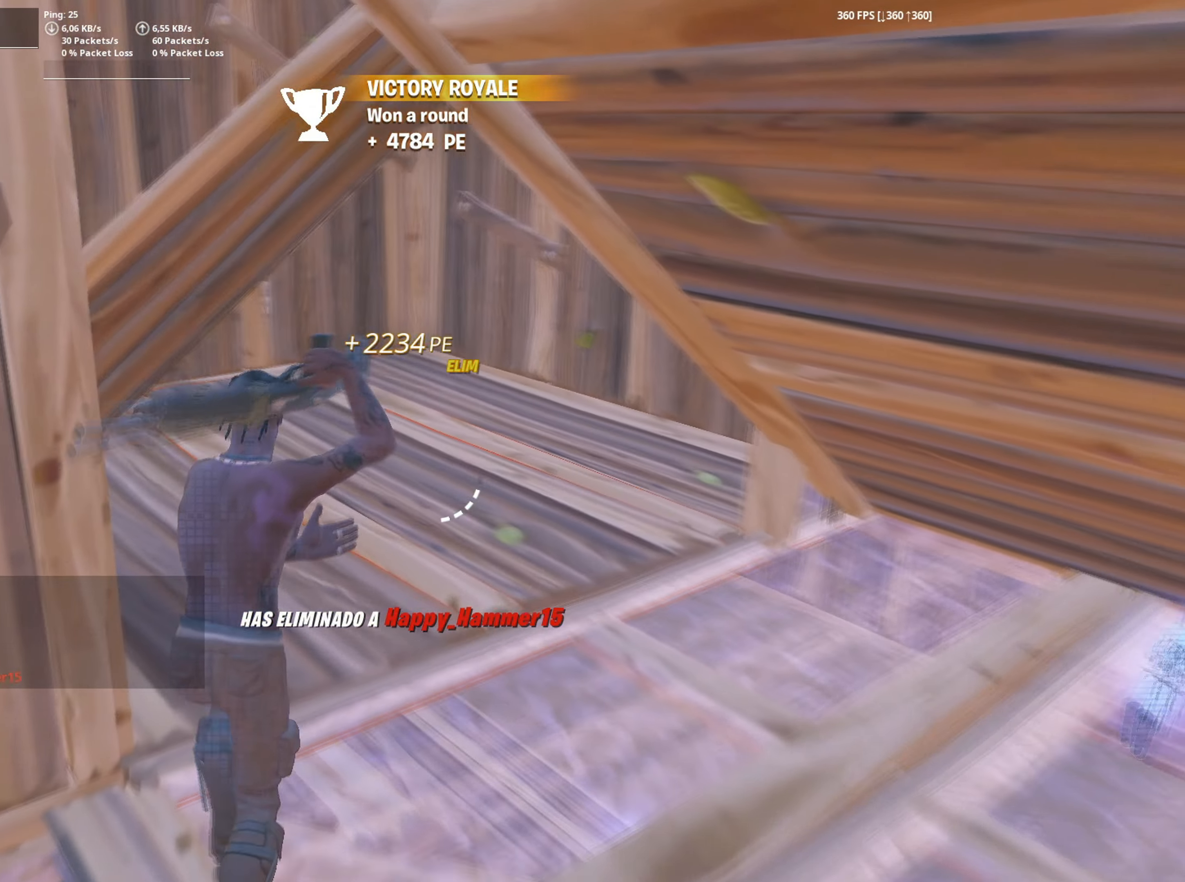
{"keys": ["f"], "mouse": ["left"], "mouse_move": "right", "events": [[100, "mouse_wheel", "down"], [183, "mouse_wheel", "up"], [283, "w", "up"], [417, "a", "down"], [417, "f", "down"], [467, "a", "up"], [467, "mouse_left", "down"]]}
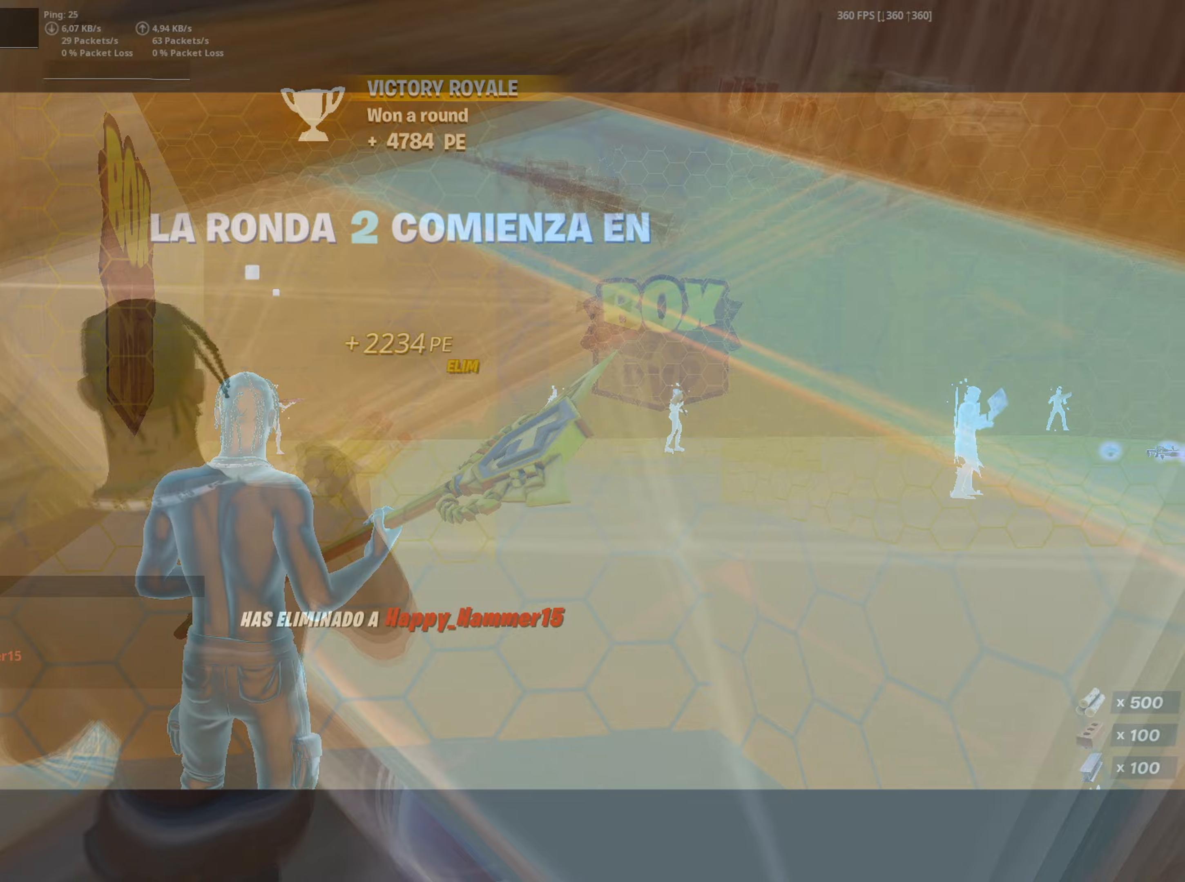
{"keys": [], "mouse": [], "mouse_move": "still", "events": [[17, "f", "up"], [17, "w", "down"], [100, "mouse_left", "up"], [200, "w", "up"]]}
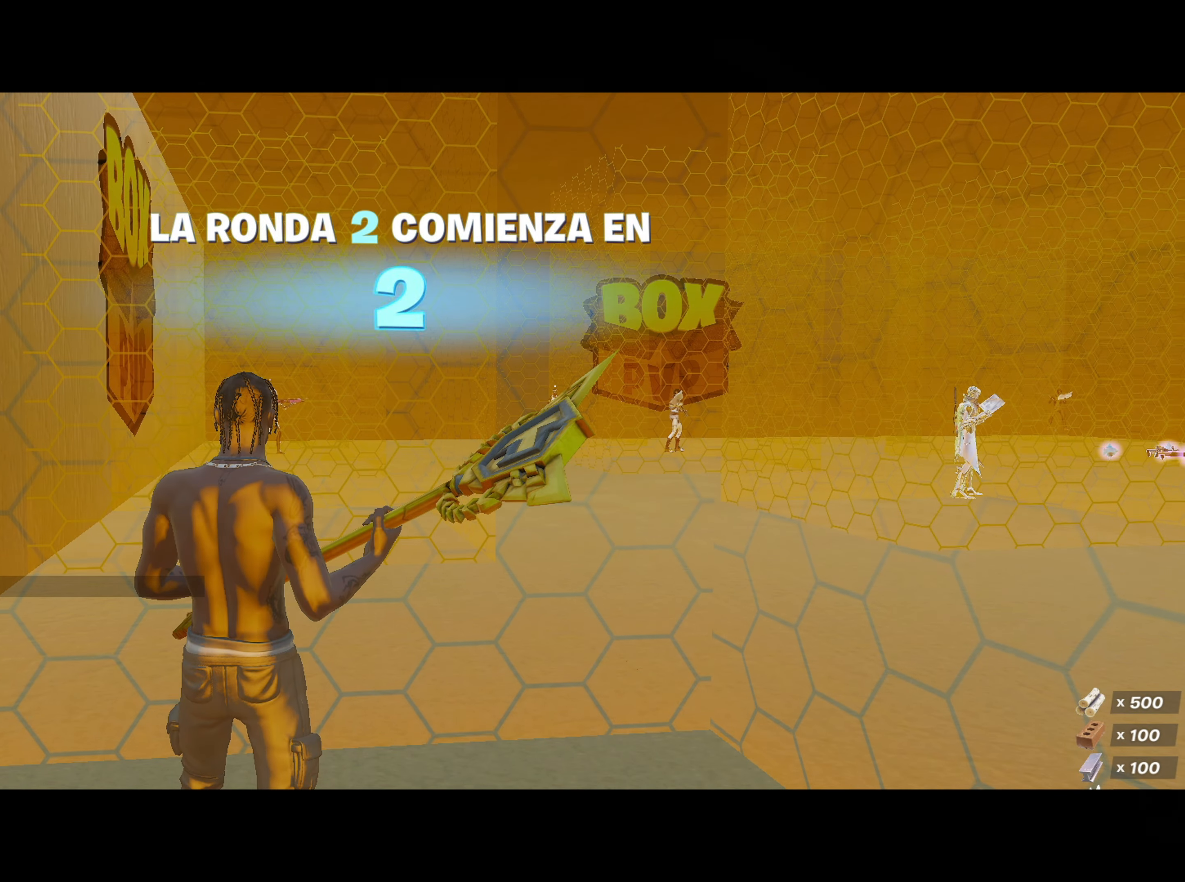
{"keys": [], "mouse": [], "mouse_move": "still", "events": []}
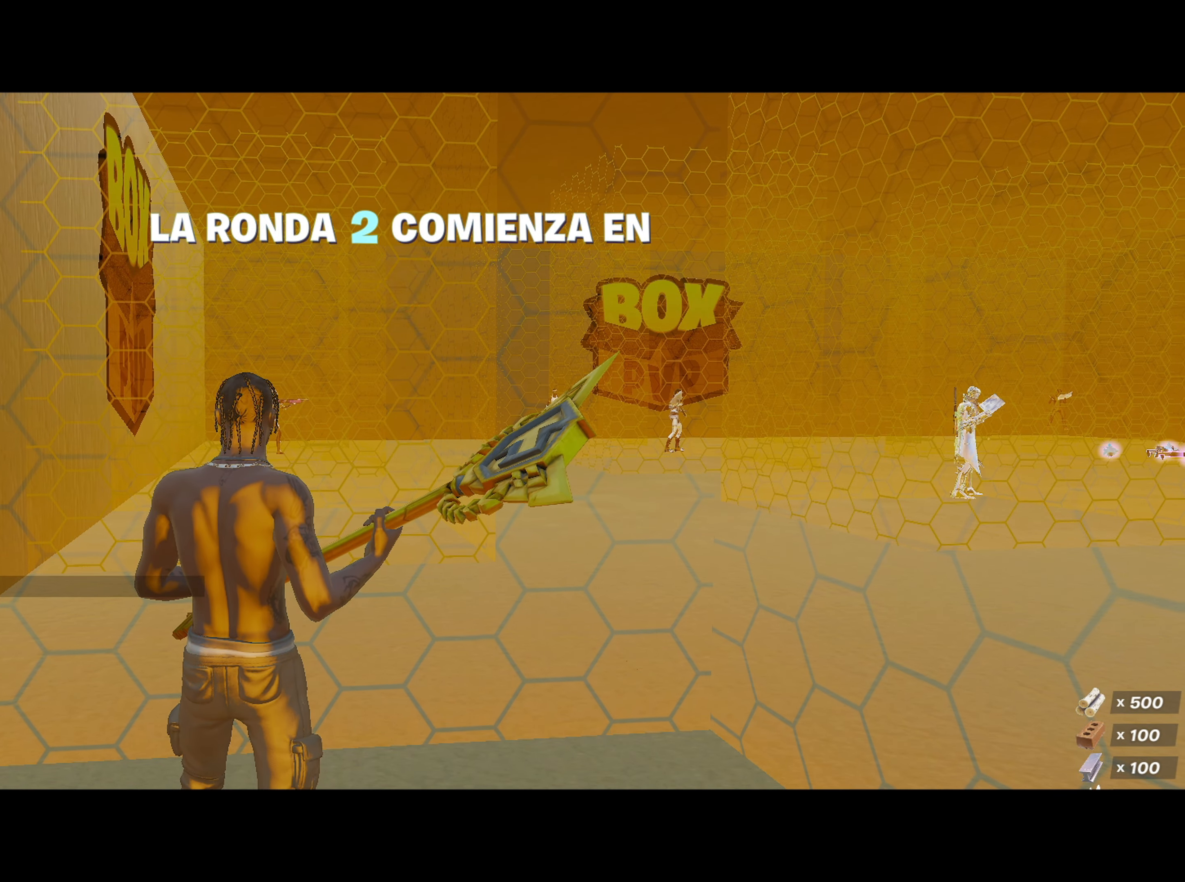
{"keys": [], "mouse": [], "mouse_move": "still", "events": []}
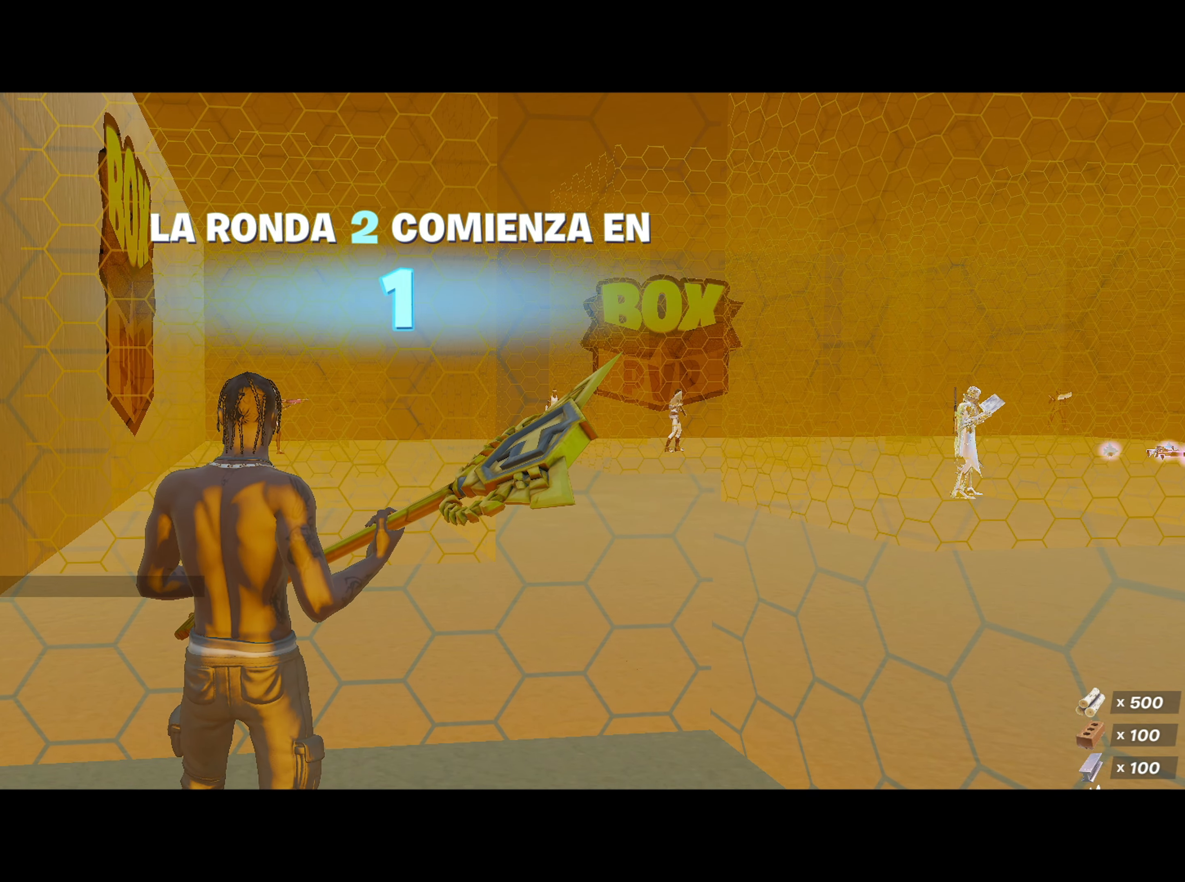
{"keys": [], "mouse": [], "mouse_move": "still", "events": []}
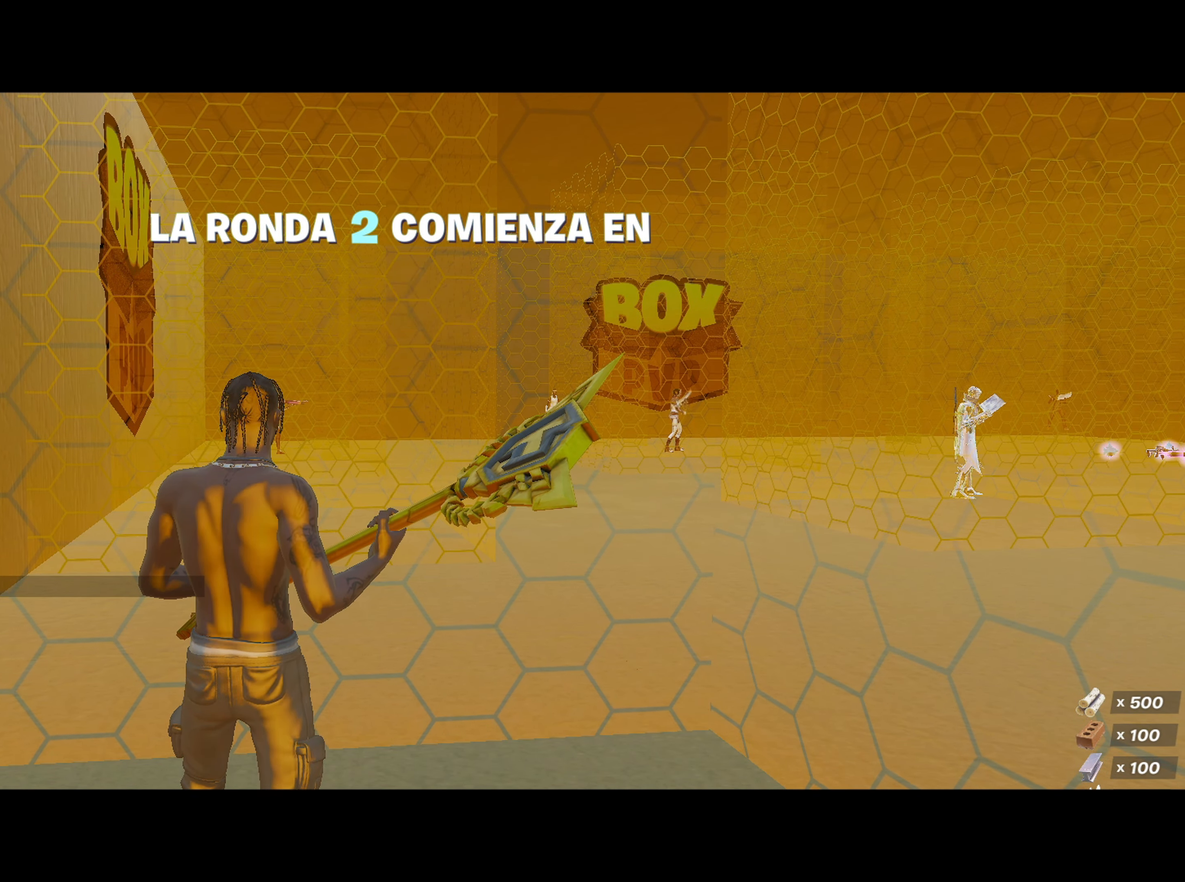
{"keys": ["space"], "mouse": [], "mouse_move": "still", "events": [[483, "space", "down"]]}
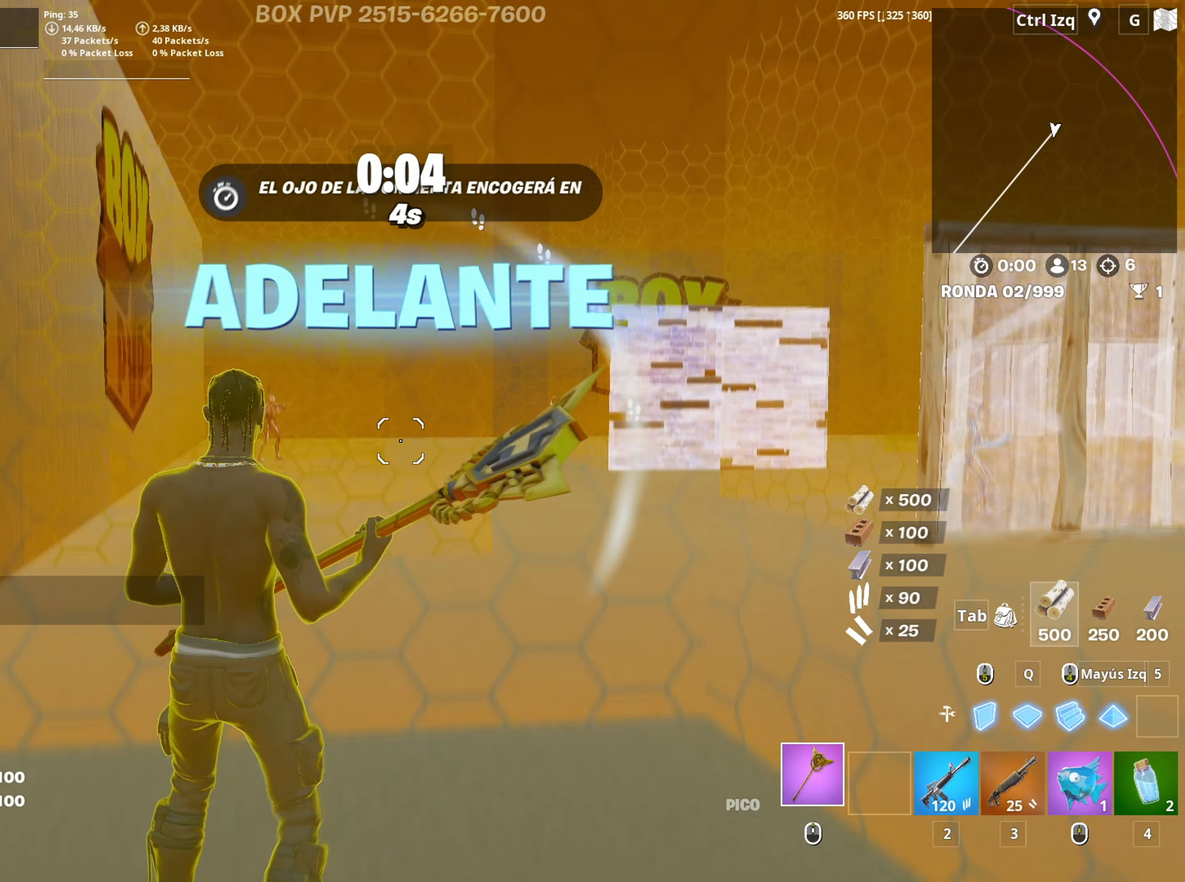
{"keys": ["3", "w"], "mouse": ["left"], "mouse_move": "down", "events": [[33, "space", "up"], [217, "space", "down"], [317, "space", "up"], [350, "mouse_left", "down"], [400, "w", "down"], [500, "3", "down"]]}
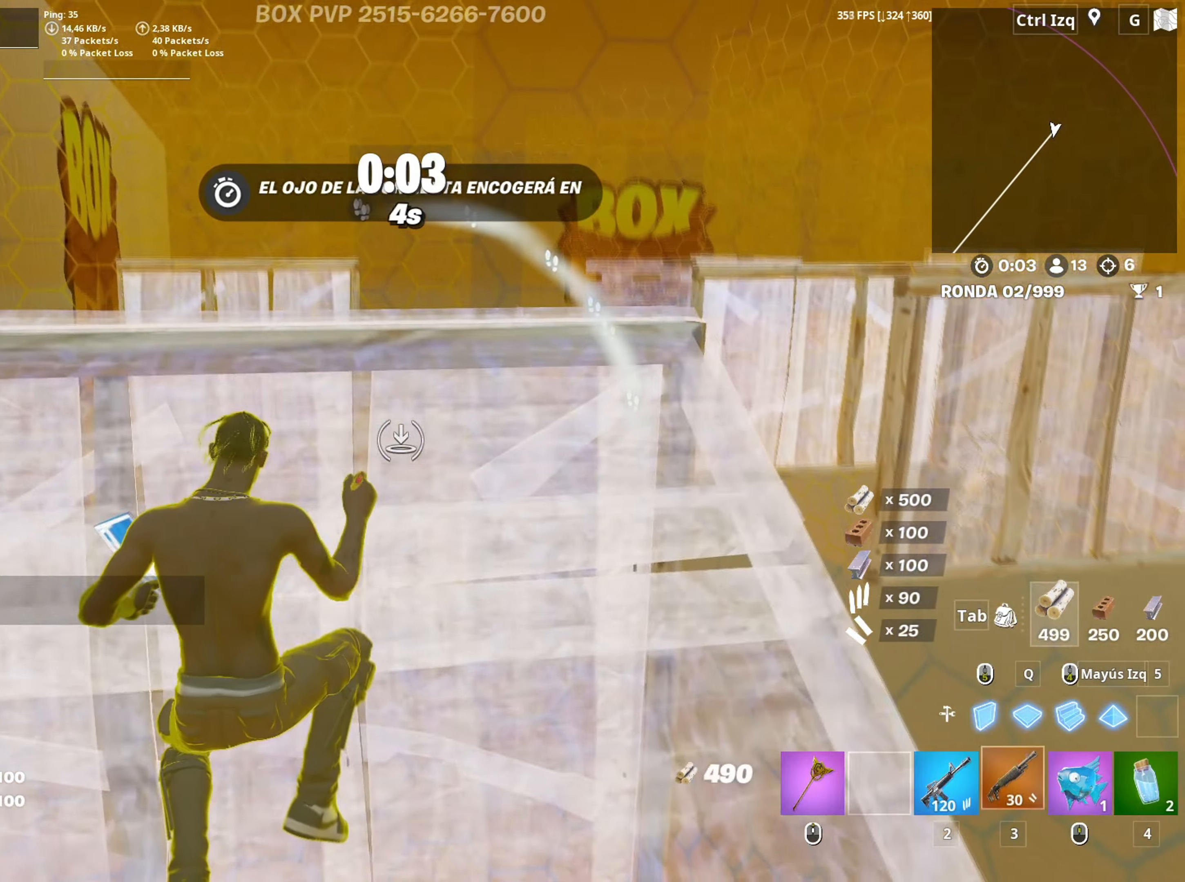
{"keys": ["w"], "mouse": ["left"], "mouse_move": "down-left", "events": [[50, "3", "up"], [50, "w", "up"], [83, "mouse_left", "up"], [233, "space", "down"], [283, "mouse_left", "down"], [333, "space", "up"], [417, "w", "down"]]}
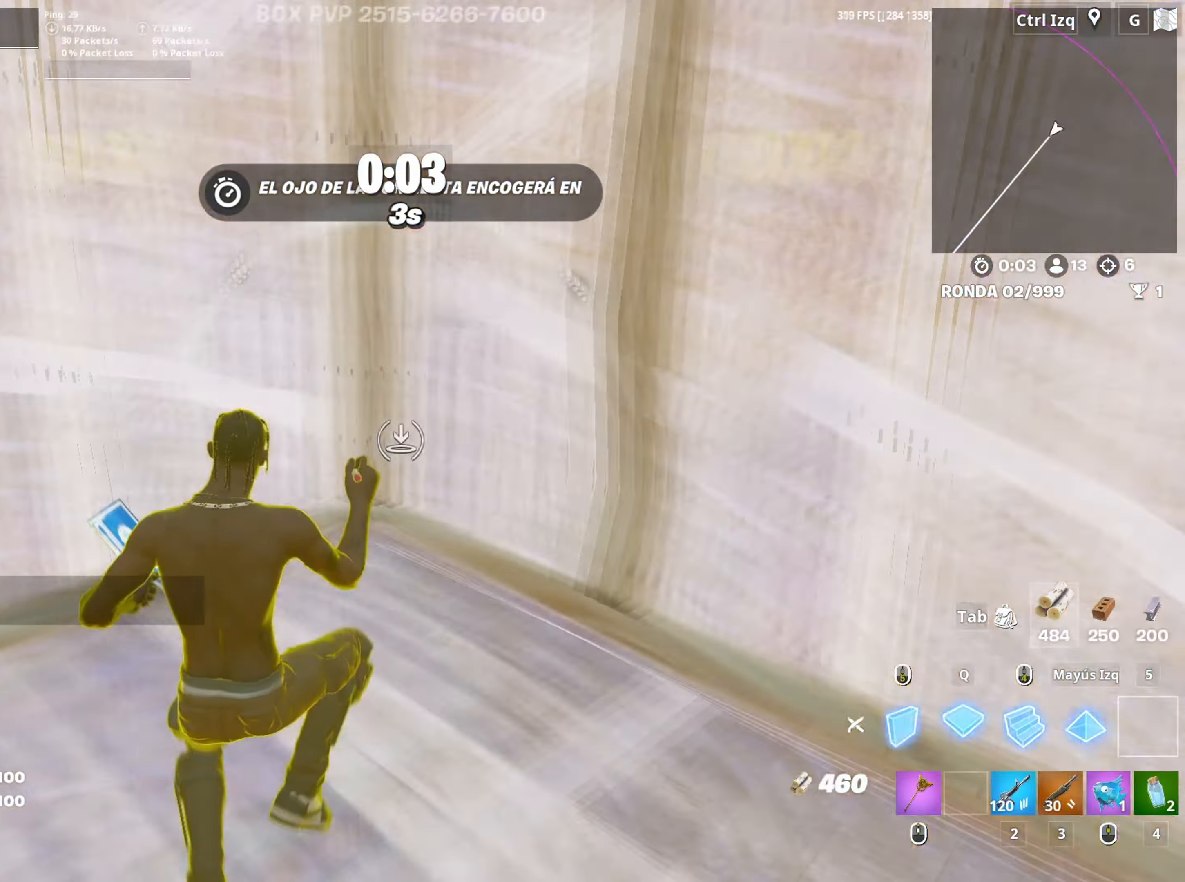
{"keys": ["3", "w"], "mouse": ["wheel"], "mouse_move": "up", "events": [[17, "q", "down"], [100, "3", "down"], [100, "q", "up"], [150, "3", "up"], [150, "mouse_left", "up"], [150, "w", "up"], [250, "w", "down"], [283, "3", "down"], [300, "mouse_wheel", "down"], [350, "3", "up"], [350, "w", "up"], [383, "mouse_wheel", "up"], [433, "3", "down"], [433, "w", "down"], [483, "mouse_wheel", "down"]]}
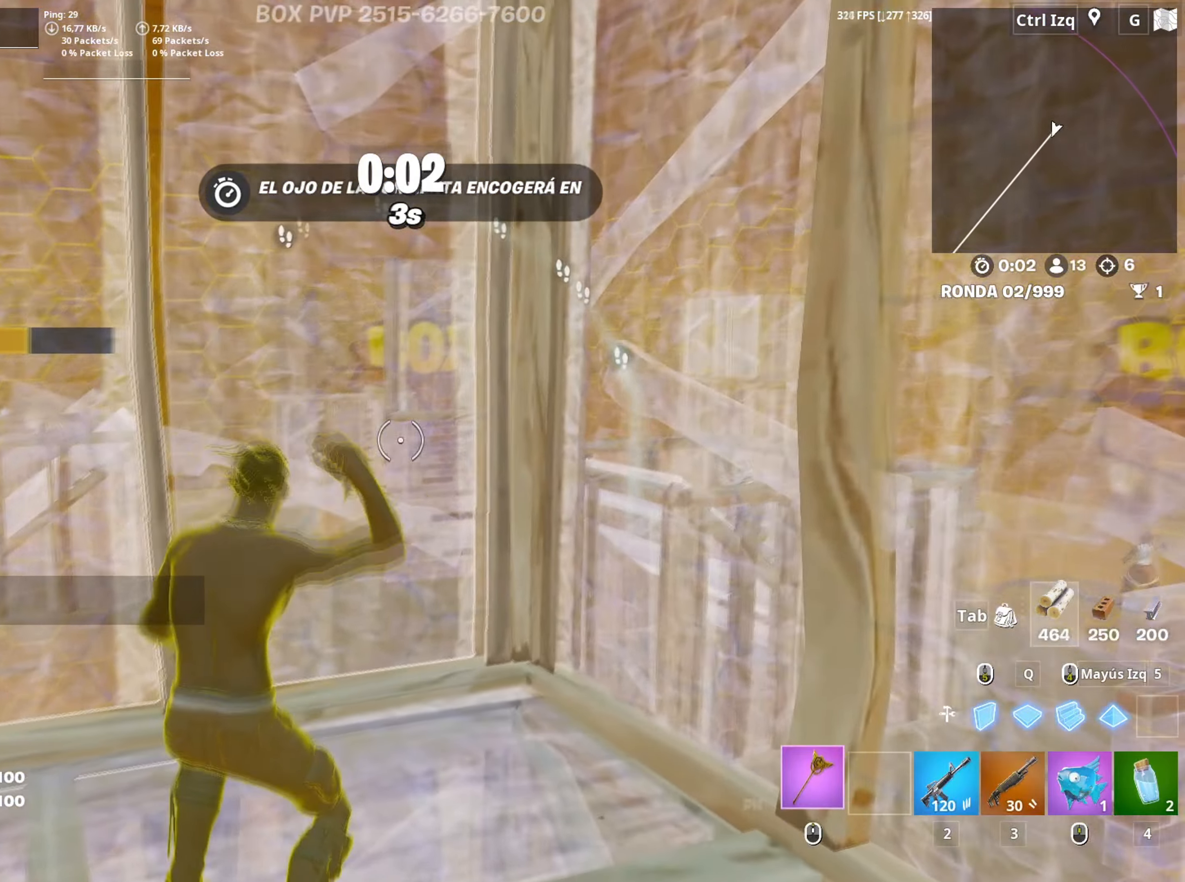
{"keys": [], "mouse": [], "mouse_move": "still", "events": [[33, "3", "up"], [33, "w", "up"], [67, "mouse_wheel", "up"]]}
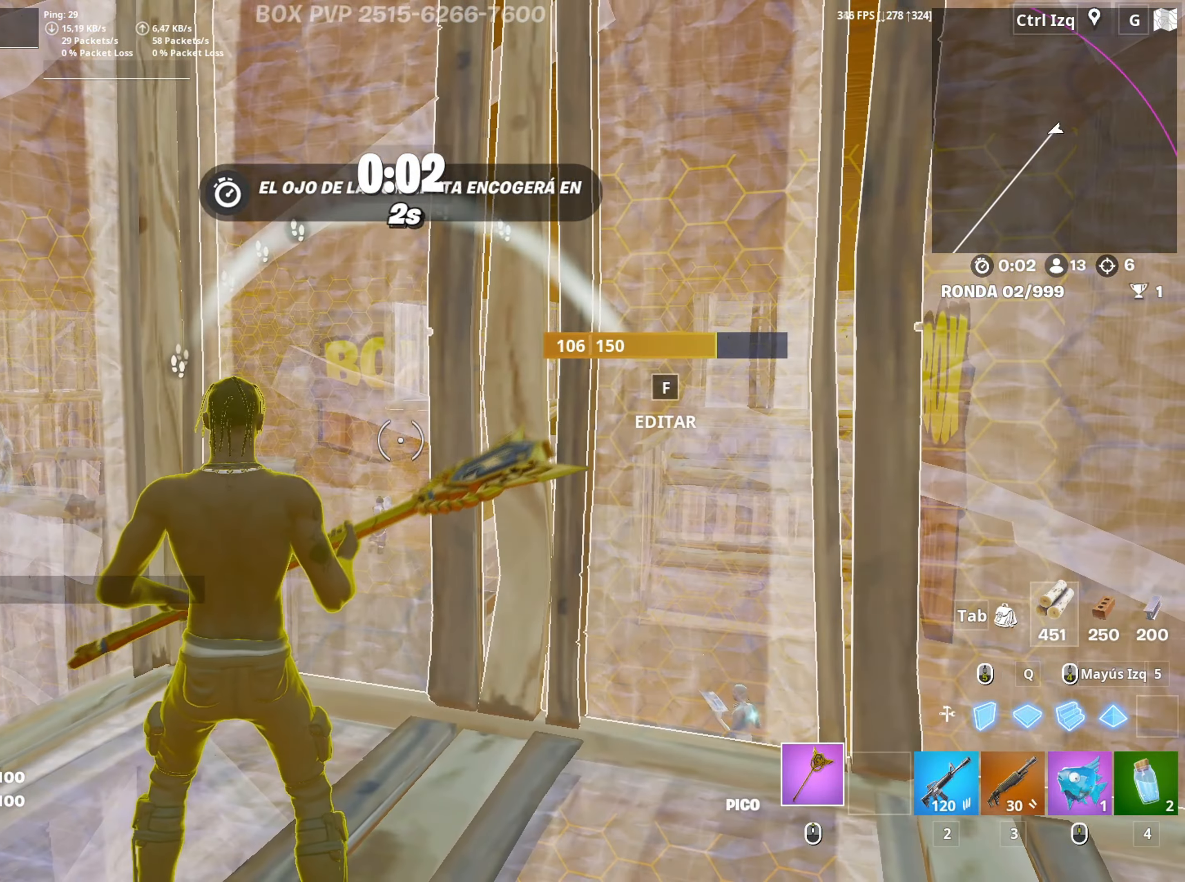
{"keys": ["a", "w"], "mouse": [], "mouse_move": "up", "events": [[367, "w", "down"], [467, "a", "down"]]}
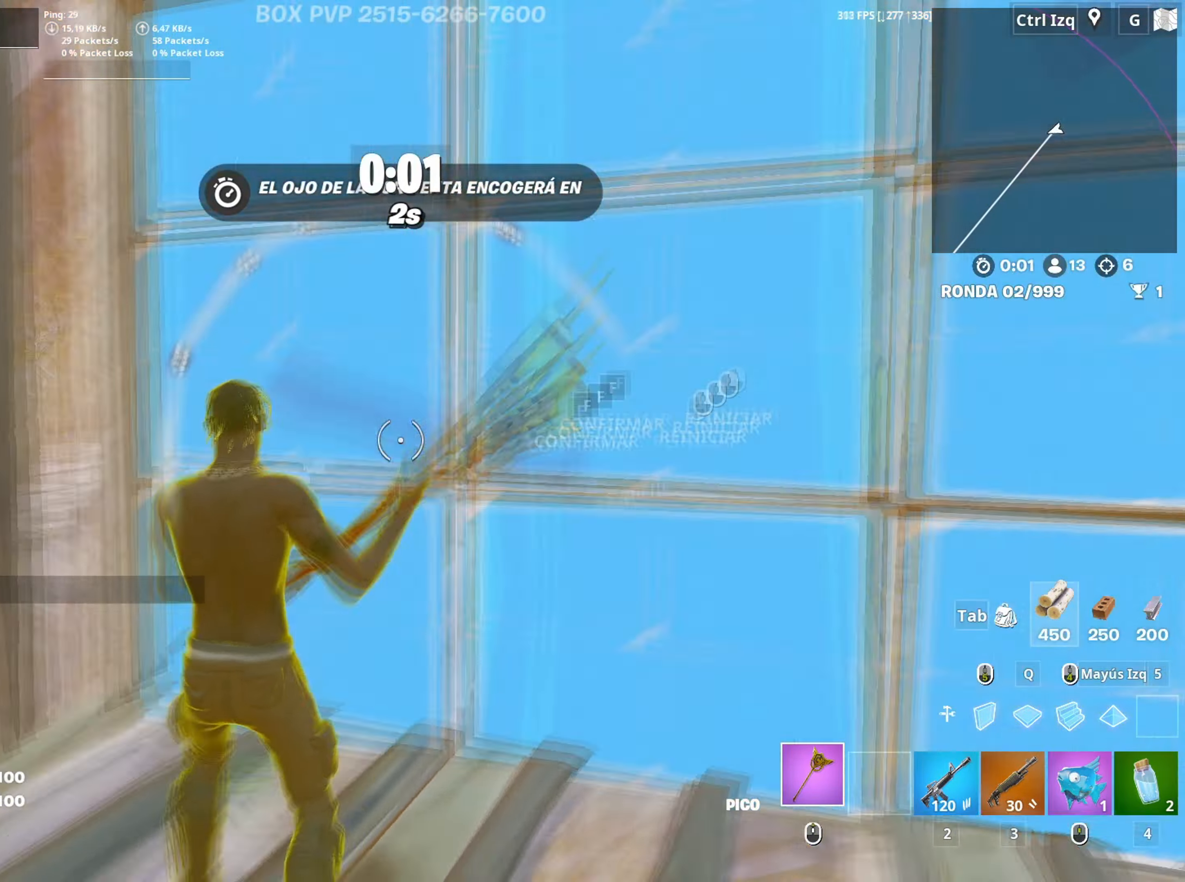
{"keys": ["f"], "mouse": [], "mouse_move": "up", "events": [[17, "f", "down"], [17, "mouse_left", "down"], [67, "f", "up"], [67, "w", "up"], [100, "a", "up"], [150, "f", "down"], [150, "w", "down"], [200, "f", "up"], [200, "w", "up"], [283, "w", "down"], [300, "mouse_left", "up"], [333, "w", "up"], [483, "f", "down"]]}
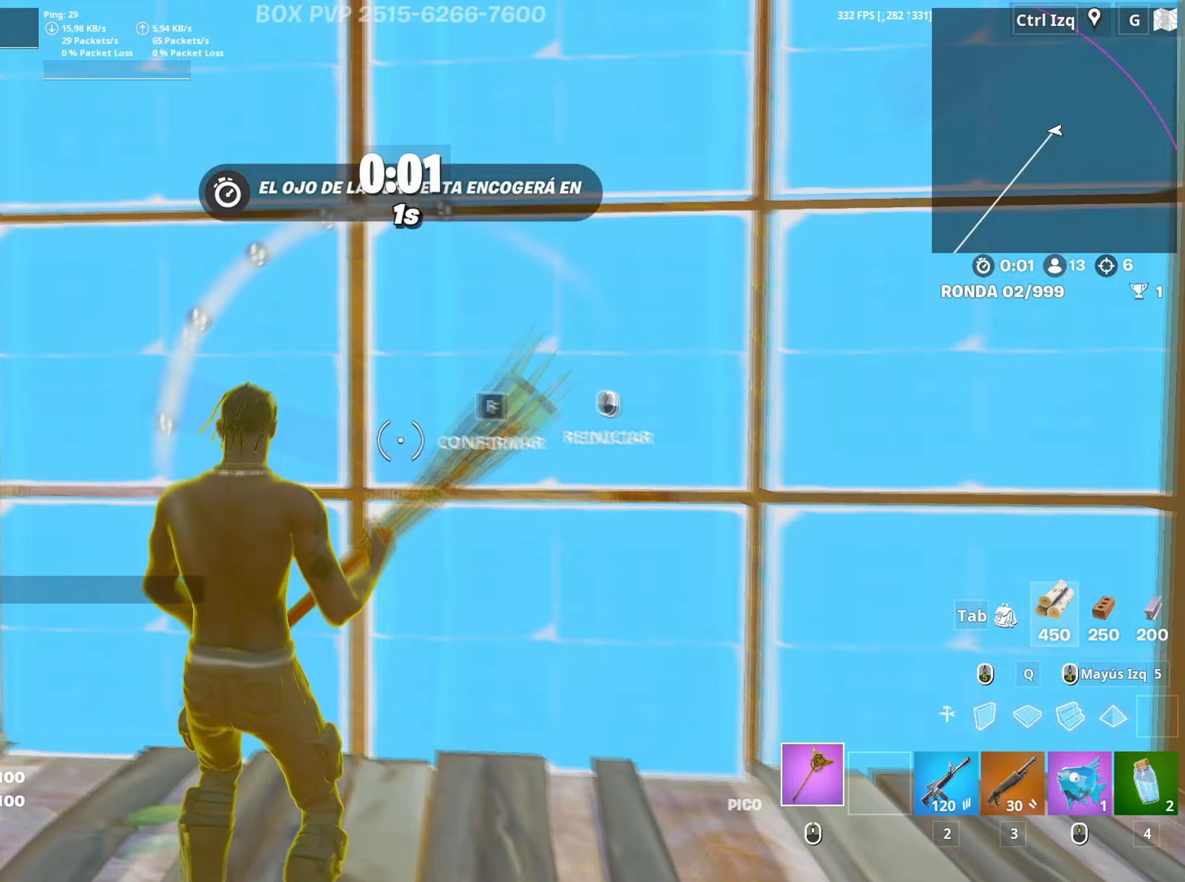
{"keys": ["w"], "mouse": [], "mouse_move": "down-left", "events": [[83, "f", "up"], [83, "mouse_left", "down"], [267, "mouse_left", "up"], [300, "w", "down"], [400, "w", "up"], [500, "w", "down"]]}
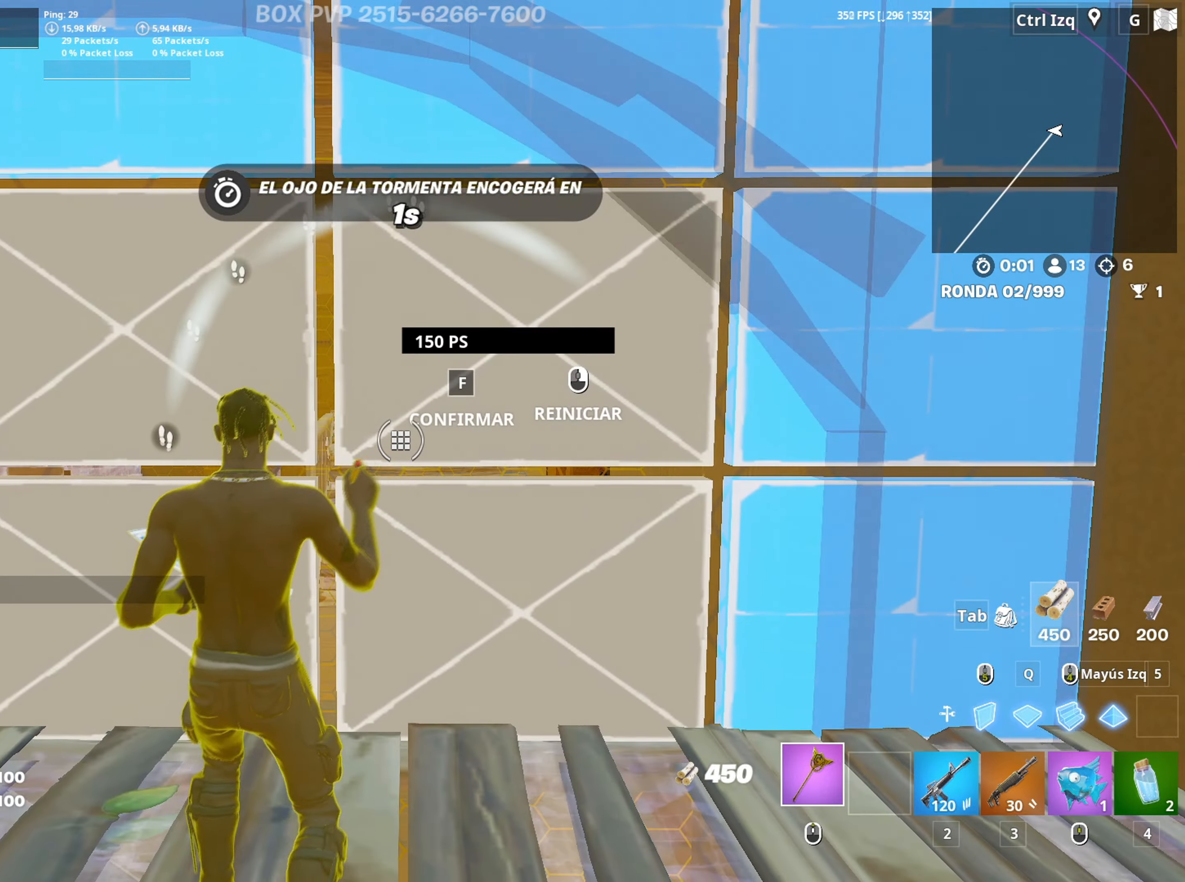
{"keys": ["w"], "mouse": [], "mouse_move": "down", "events": [[233, "w", "up"], [267, "w", "down"], [367, "f", "down"], [467, "f", "up"]]}
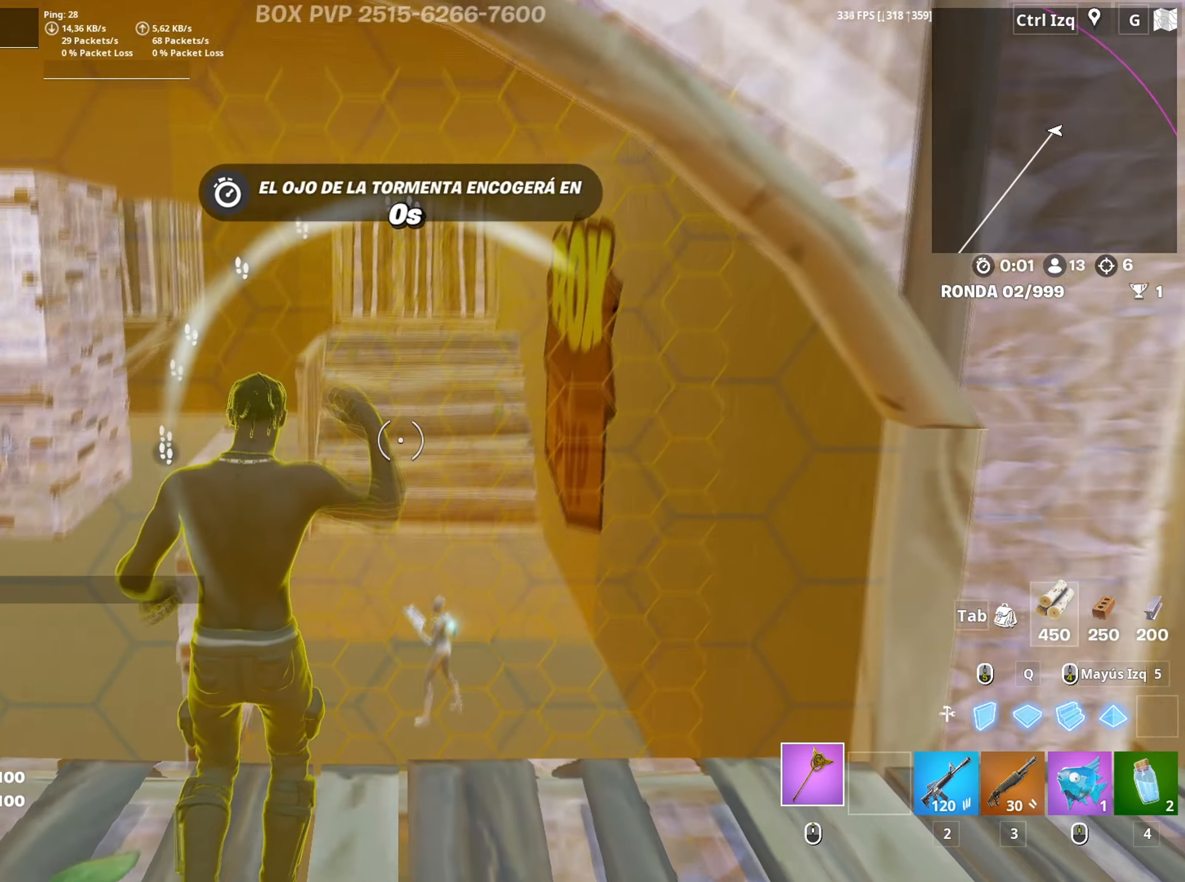
{"keys": [], "mouse": [], "mouse_move": "up-right", "events": [[150, "3", "down"], [250, "3", "up"], [250, "w", "up"]]}
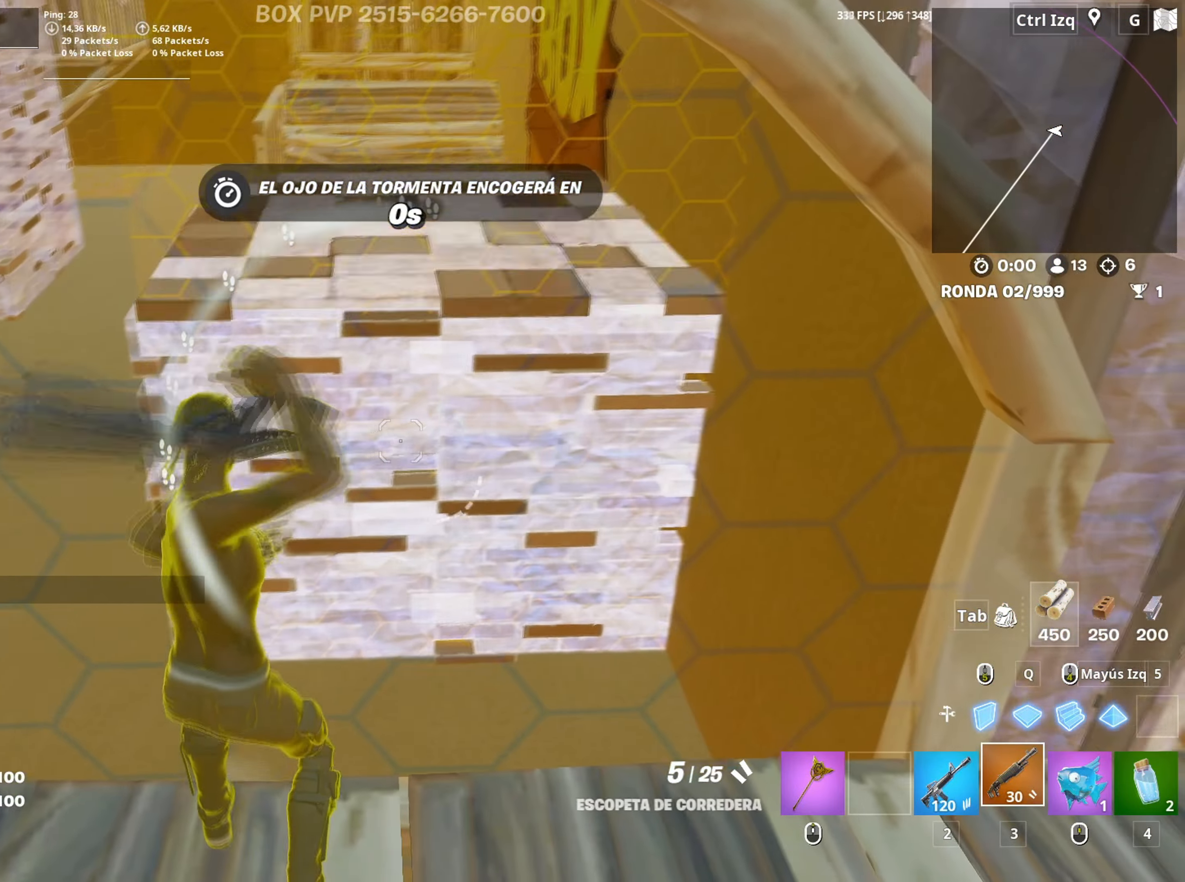
{"keys": ["w"], "mouse": ["left"], "mouse_move": "up", "events": [[167, "d", "down"], [300, "w", "down"], [317, "d", "up"], [350, "q", "down"], [400, "mouse_left", "down"], [450, "q", "up"]]}
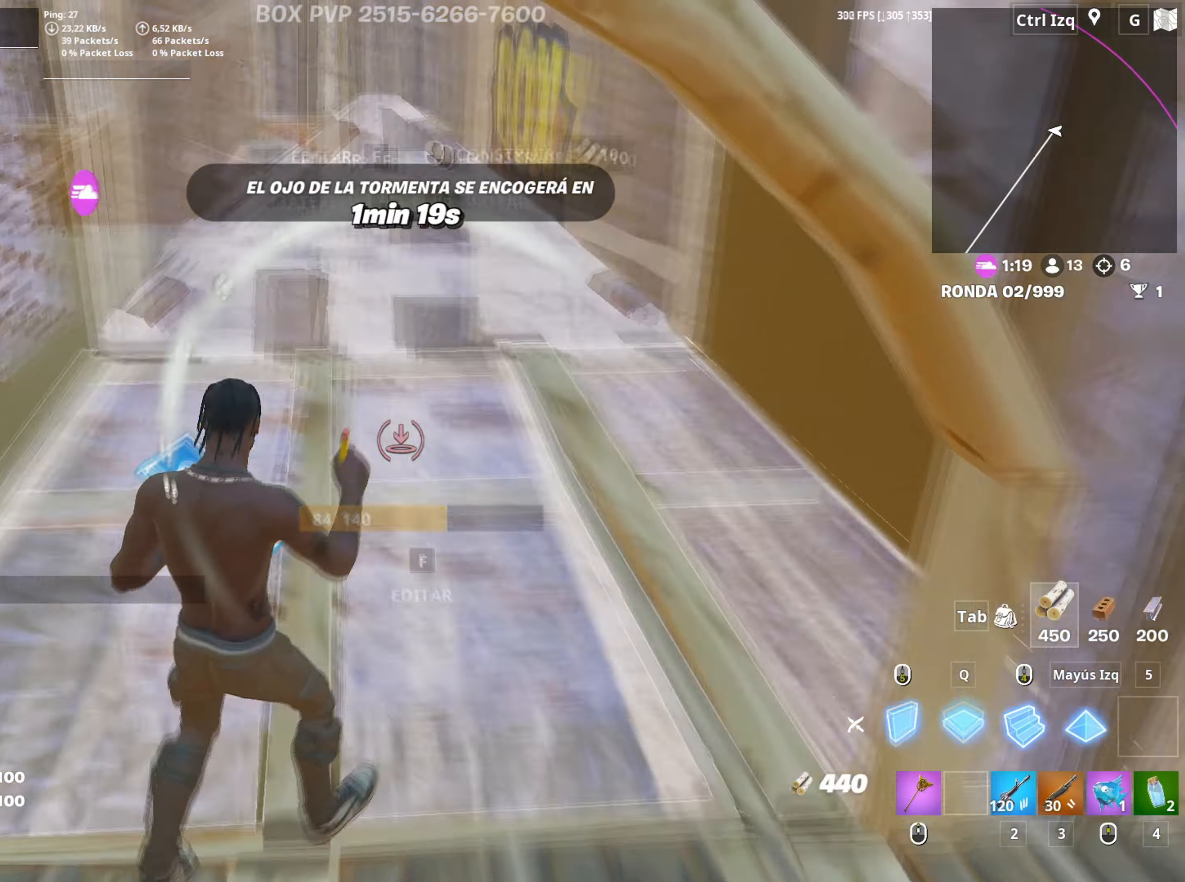
{"keys": ["f", "shift", "w"], "mouse": ["left"], "mouse_move": "left", "events": [[133, "3", "down"], [183, "3", "up"], [183, "w", "up"], [233, "mouse_left", "up"], [317, "f", "down"], [317, "mouse_left", "down"], [367, "f", "up"], [467, "f", "down"], [467, "w", "down"], [500, "shift", "down"]]}
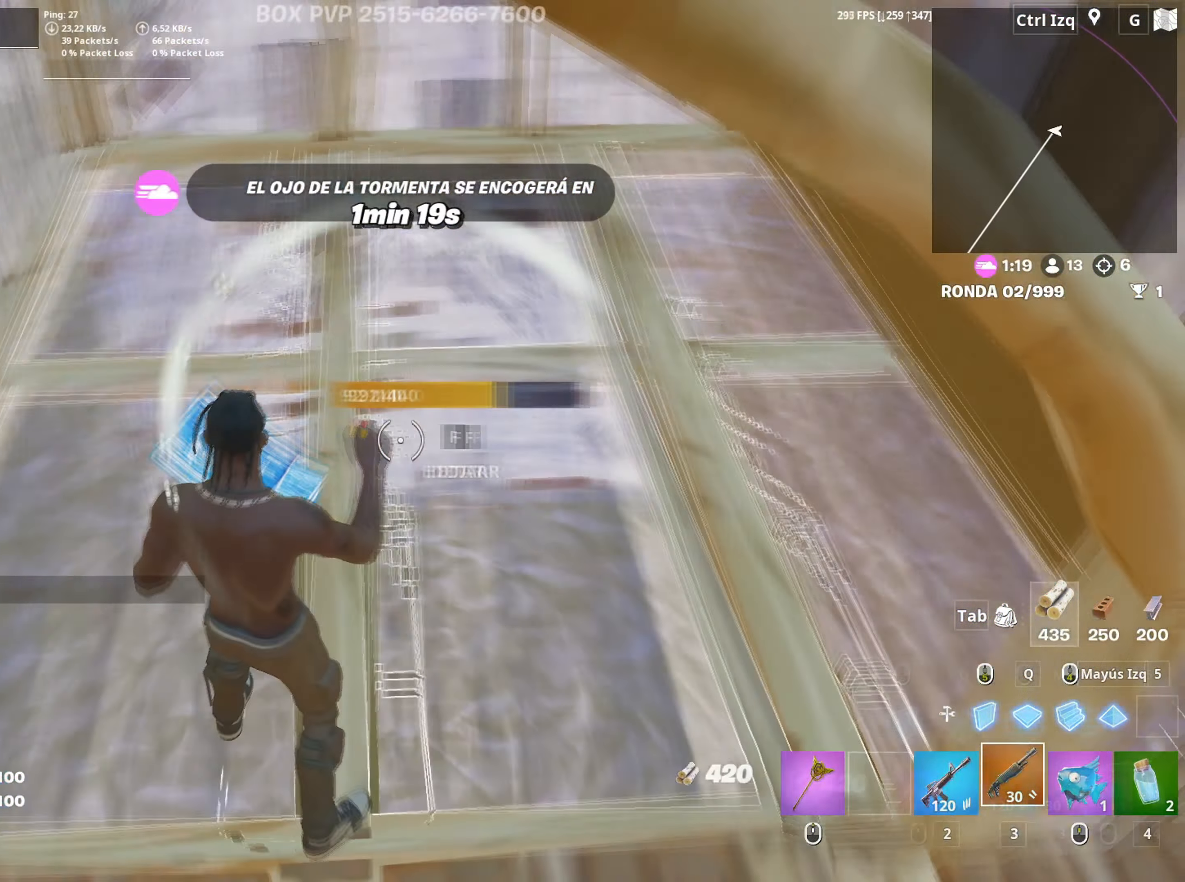
{"keys": ["w"], "mouse": [], "mouse_move": "up", "events": [[17, "f", "up"], [100, "d", "down"], [150, "shift", "up"], [300, "mouse_left", "up"], [383, "mouse_wheel", "down"], [433, "d", "up"], [483, "mouse_wheel", "up"]]}
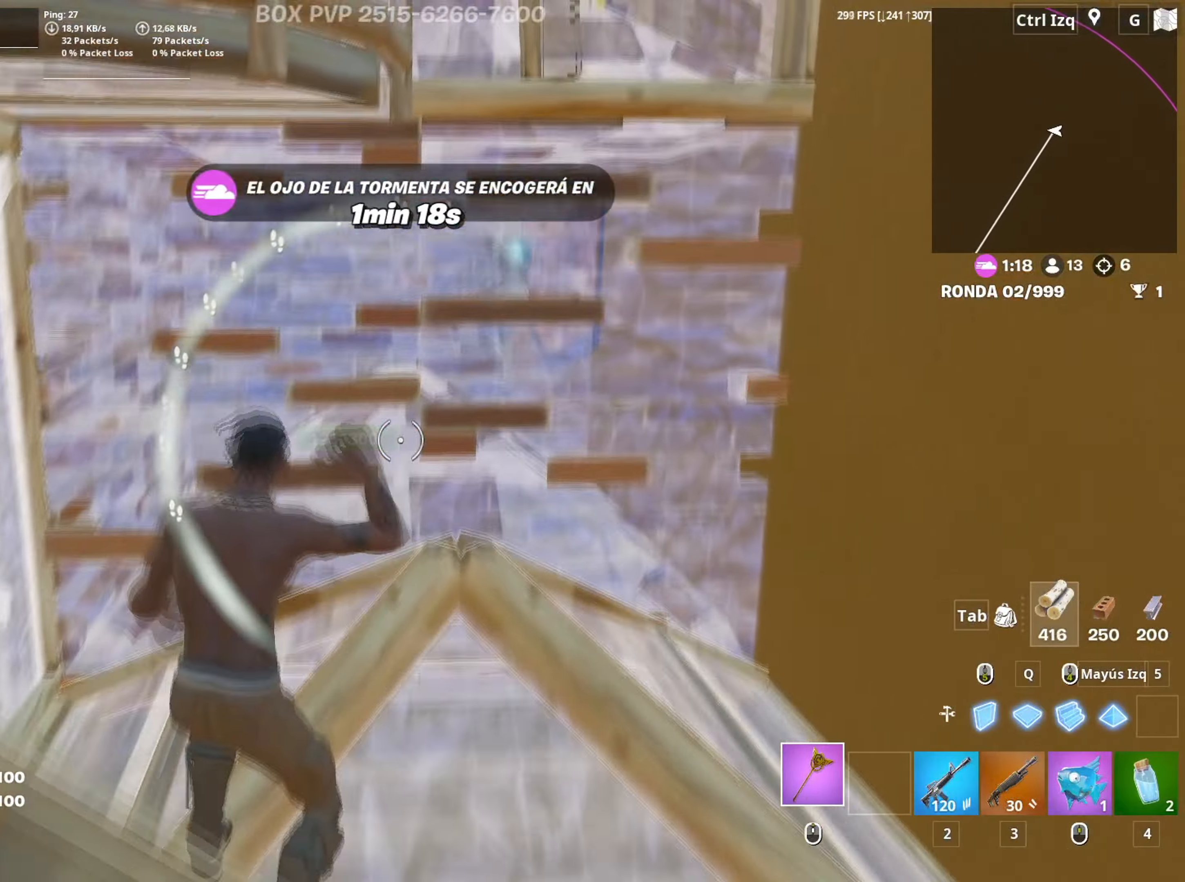
{"keys": ["d"], "mouse": ["left"], "mouse_move": "still", "events": [[167, "d", "down"], [217, "mouse_left", "down"], [217, "w", "up"]]}